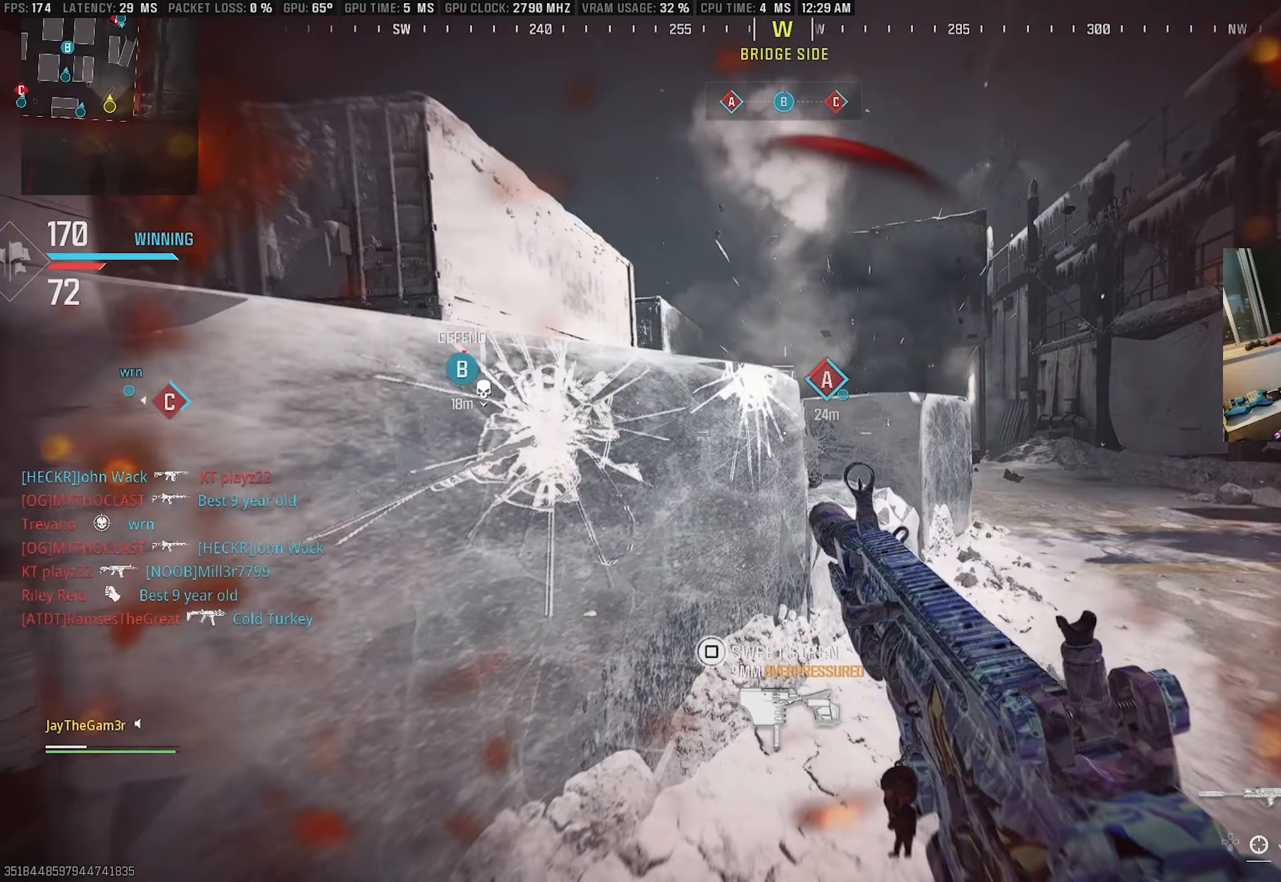
Gameplay with a controller (PlayStation layout); each line is a JSON object with the inputs held at the frame after it (dt_ms = milliseconds from this image to that frame). "events" lists button and stick changes between this image and that frame as [ms after this image, input, new state], when the widget could be followed in between.
{"dt_ms": 133, "buttons": ["CROSS"], "left_stick": "down", "right_stick": "center", "events": [[50, "left_stick", "down"], [83, "CROSS", "down"]]}
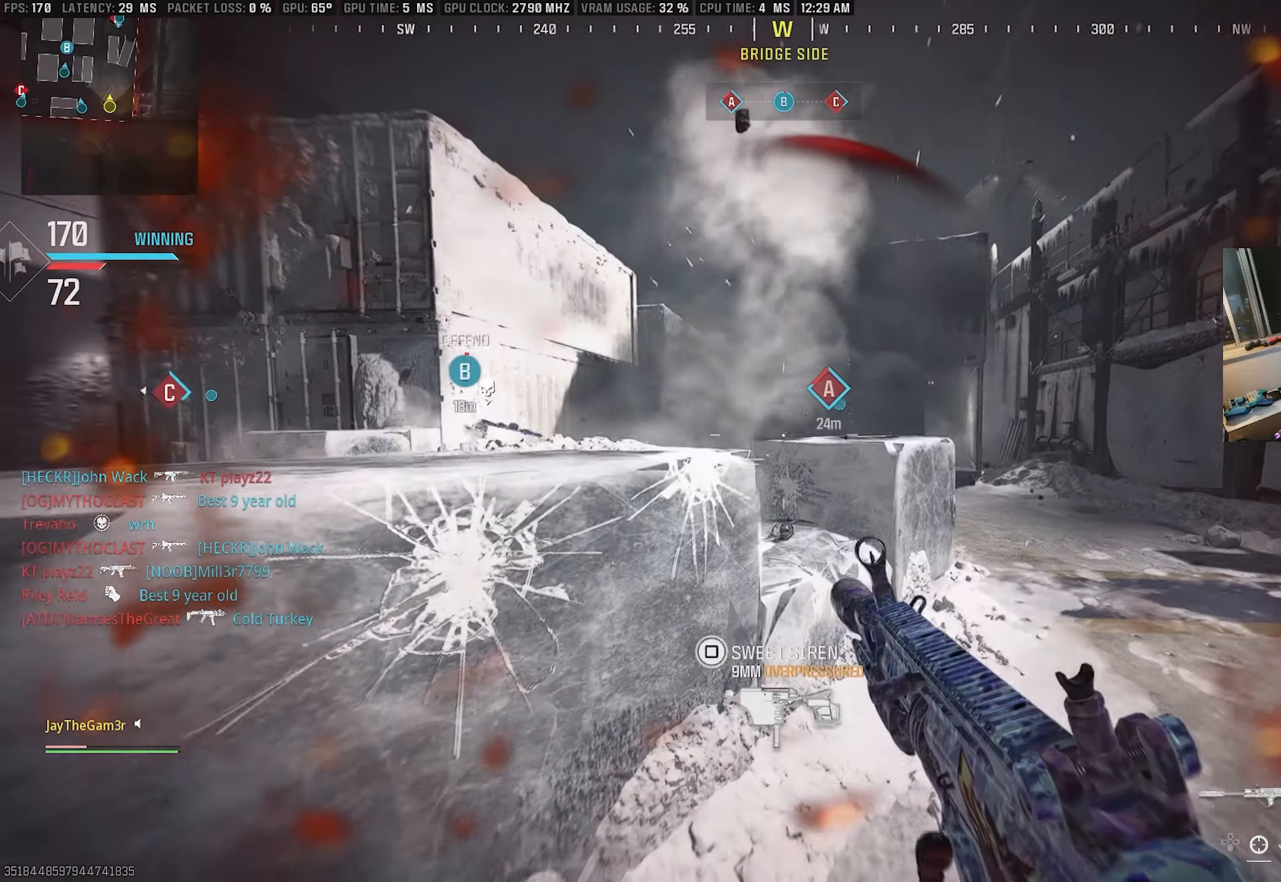
{"dt_ms": 500, "buttons": [], "left_stick": "down-right", "right_stick": "left", "events": [[17, "left_stick", "down-left"], [200, "left_stick", "down-right"], [317, "CROSS", "up"], [317, "left_stick", "up-right"], [350, "right_stick", "left"], [367, "L3", "down"], [484, "L3", "up"], [484, "left_stick", "down-right"]]}
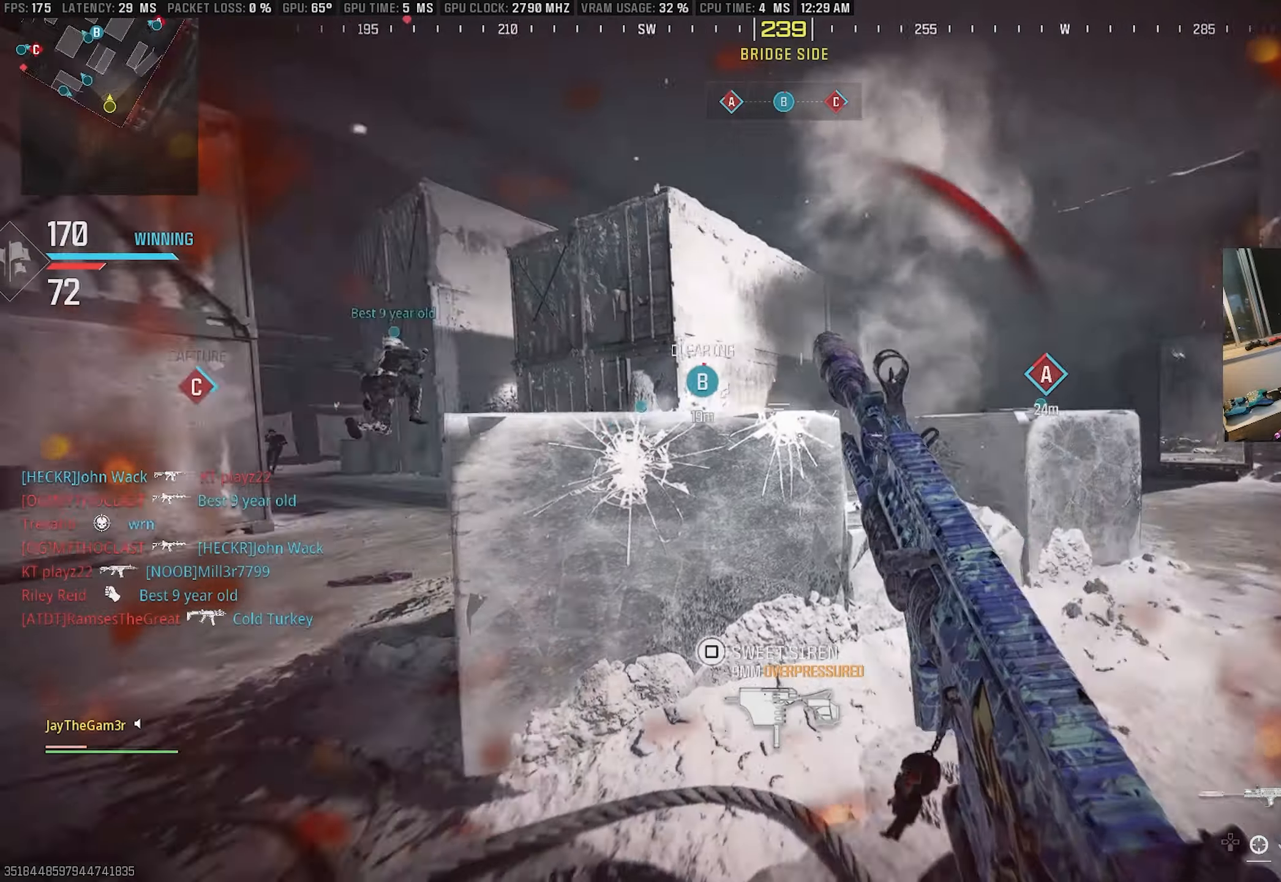
{"dt_ms": 500, "buttons": ["CROSS"], "left_stick": "up-right", "right_stick": "center", "events": [[117, "CROSS", "down"], [217, "right_stick", "center"], [400, "left_stick", "up-right"]]}
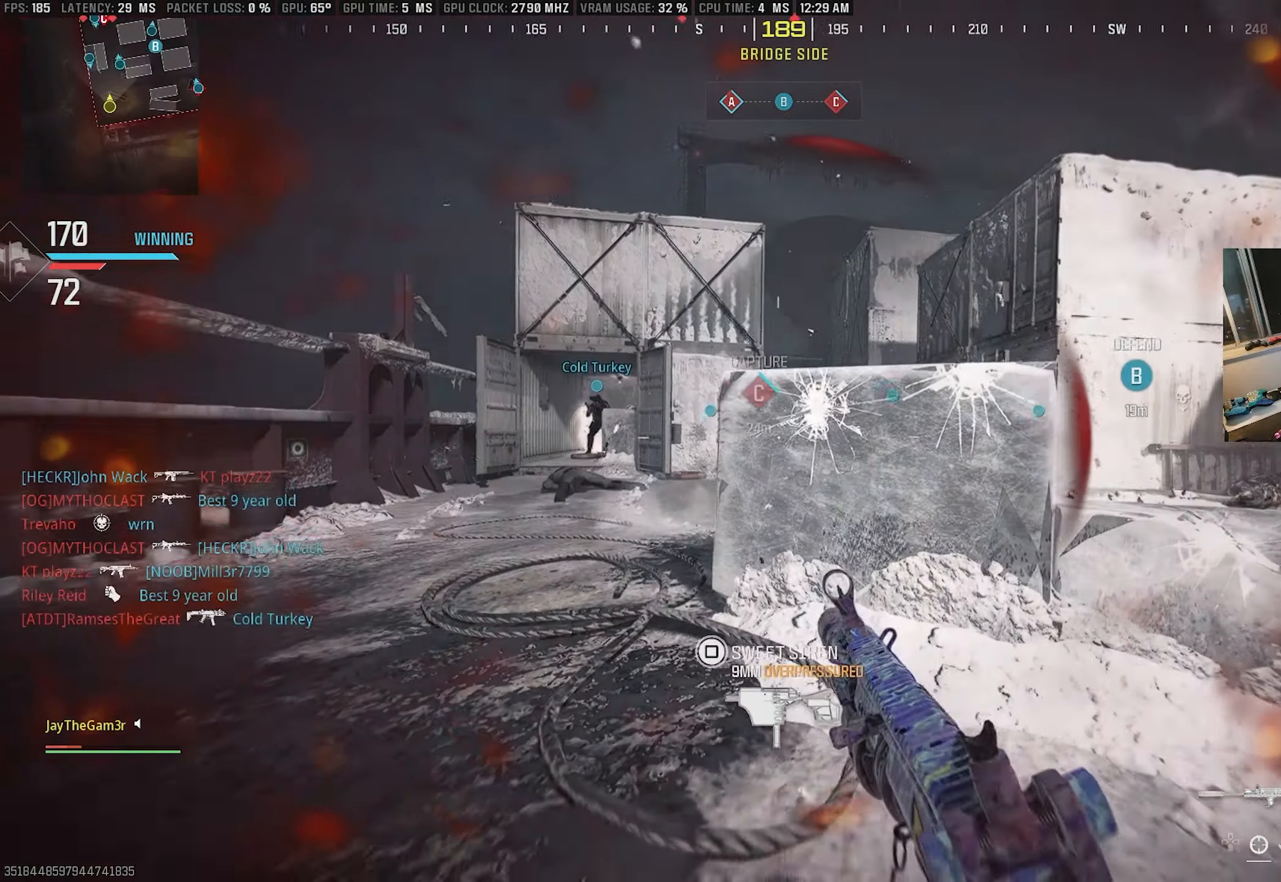
{"dt_ms": 500, "buttons": ["L2", "R2"], "left_stick": "up-right", "right_stick": "center", "events": [[17, "CROSS", "up"], [100, "L3", "down"], [234, "L2", "down"], [250, "L3", "up"], [334, "R2", "down"], [367, "right_stick", "up-left"], [467, "right_stick", "center"]]}
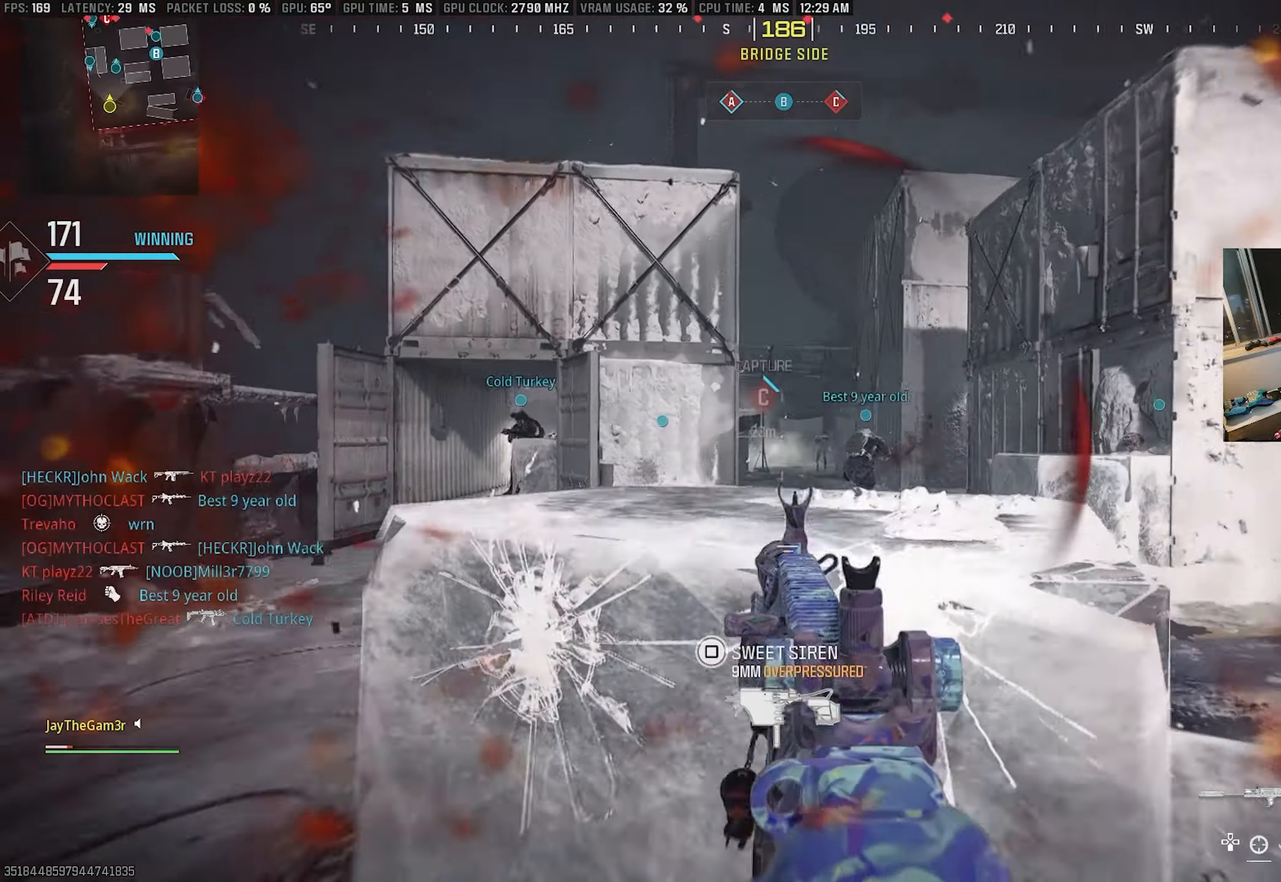
{"dt_ms": 500, "buttons": ["L2", "R2"], "left_stick": "left", "right_stick": "down-right", "events": [[34, "left_stick", "right"], [134, "right_stick", "right"], [350, "right_stick", "down-right"], [367, "left_stick", "left"]]}
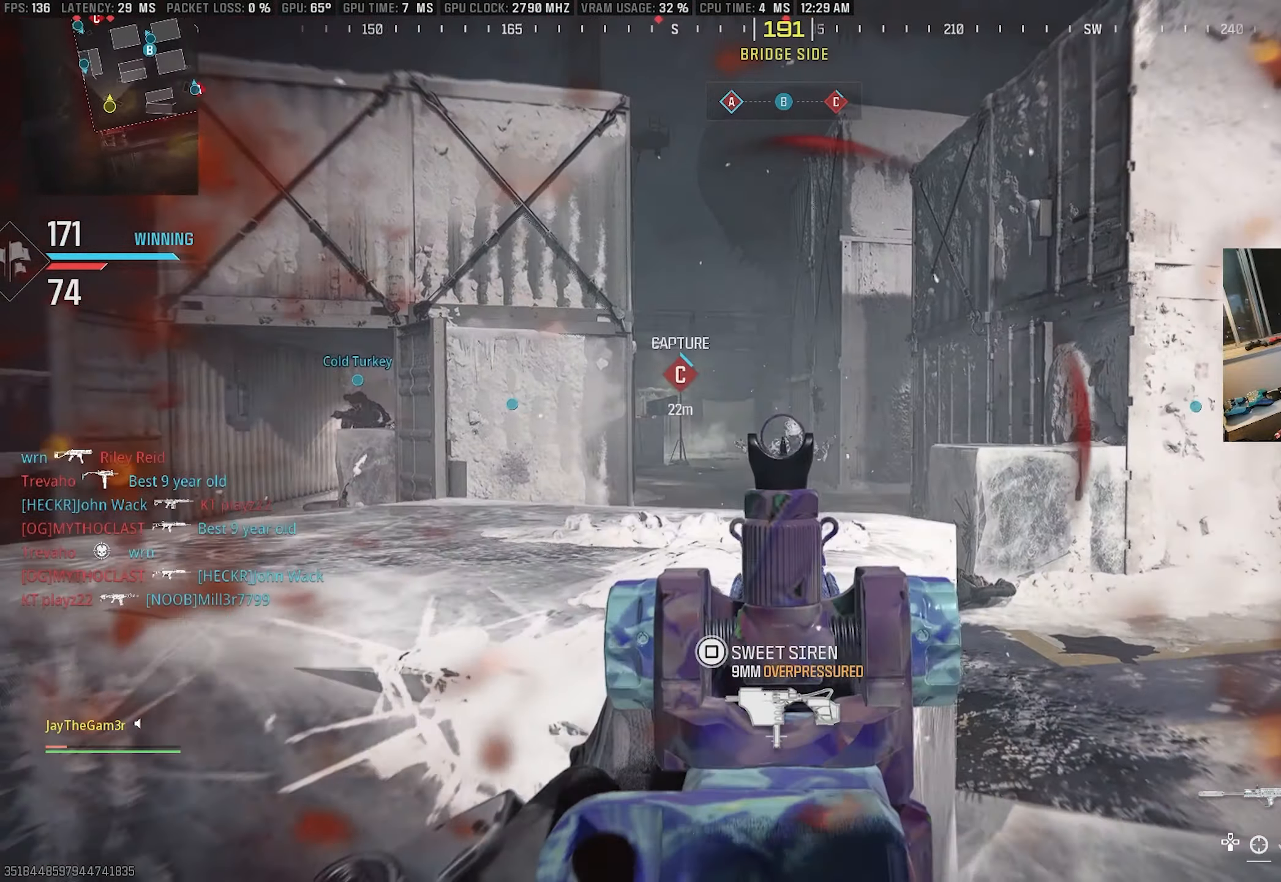
{"dt_ms": 500, "buttons": ["CROSS"], "left_stick": "down-left", "right_stick": "right", "events": [[34, "right_stick", "center"], [300, "L2", "up"], [334, "CROSS", "down"], [334, "left_stick", "down-left"], [350, "R2", "up"], [400, "right_stick", "right"]]}
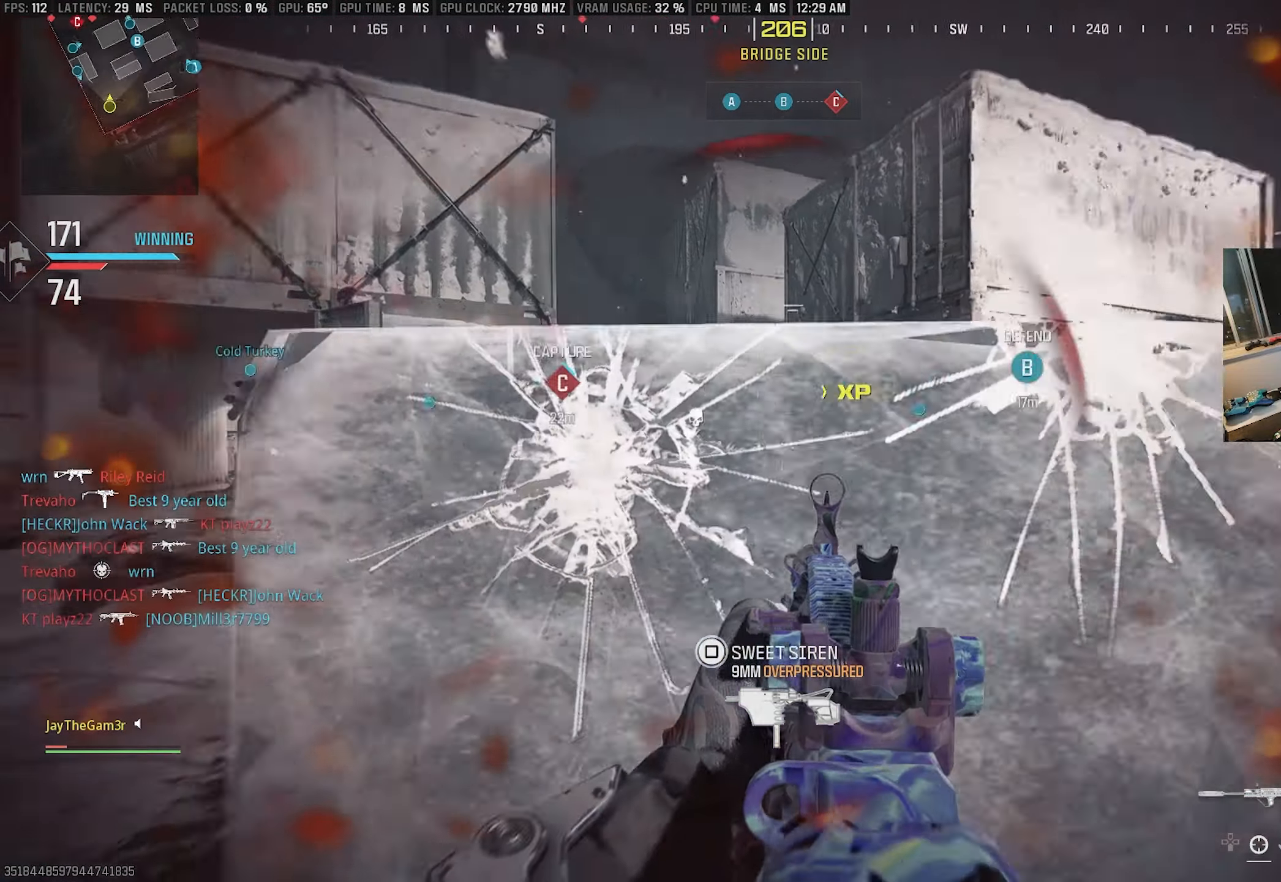
{"dt_ms": 500, "buttons": ["L2"], "left_stick": "up-right", "right_stick": "right", "events": [[200, "L2", "down"], [217, "right_stick", "center"], [234, "left_stick", "up-left"], [250, "CROSS", "up"], [300, "left_stick", "up-right"], [417, "right_stick", "right"]]}
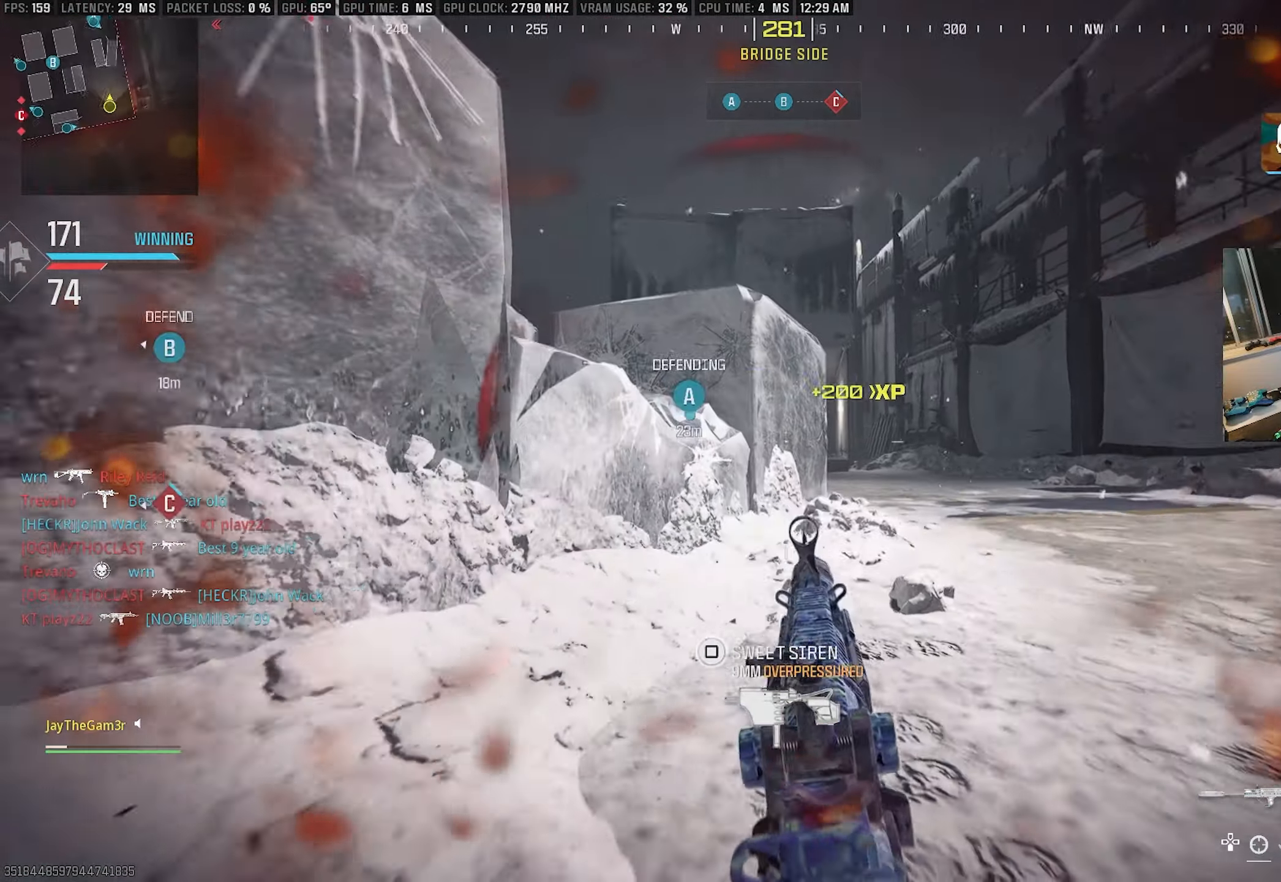
{"dt_ms": 500, "buttons": ["L2"], "left_stick": "up-right", "right_stick": "right", "events": [[50, "right_stick", "center"], [450, "right_stick", "right"]]}
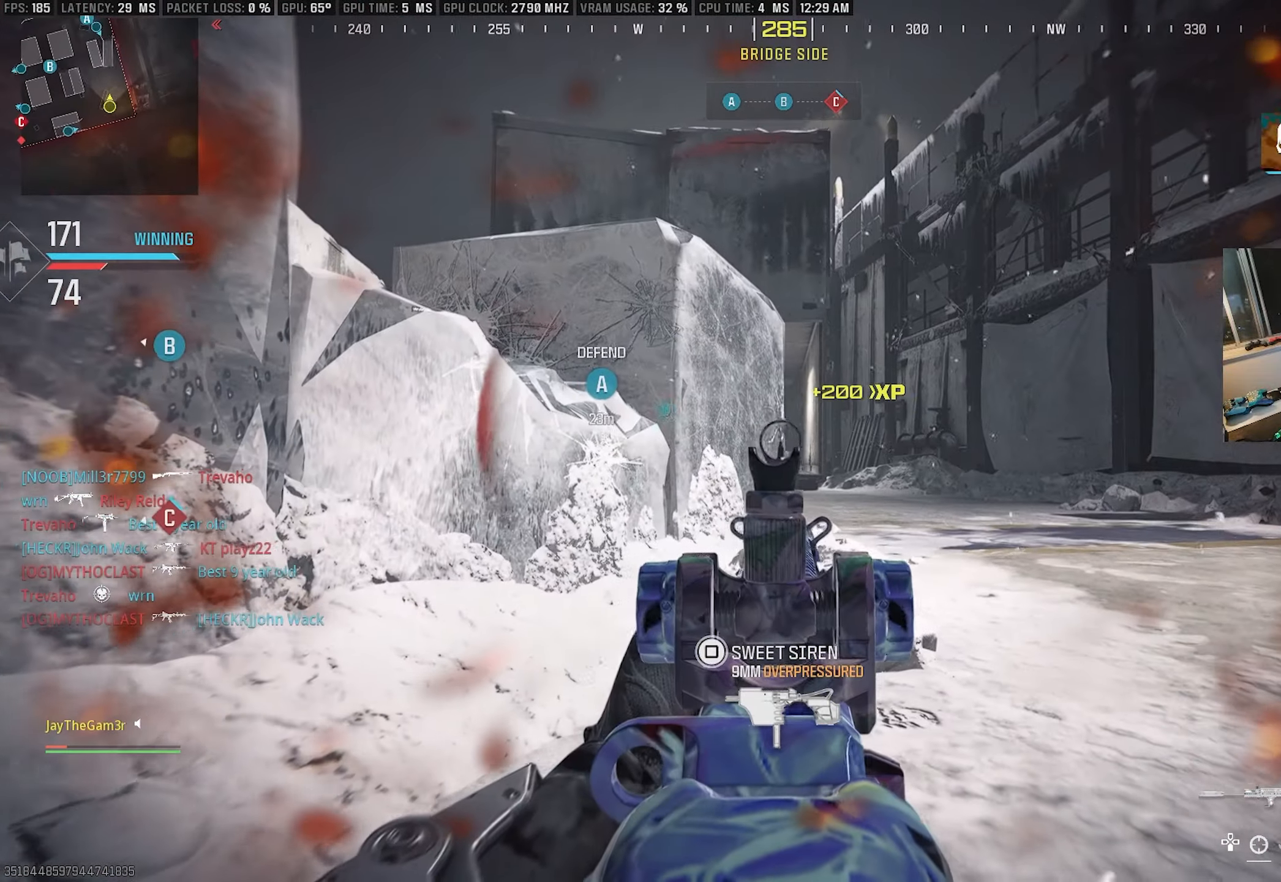
{"dt_ms": 500, "buttons": ["L2"], "left_stick": "up-right", "right_stick": "center", "events": [[34, "right_stick", "center"]]}
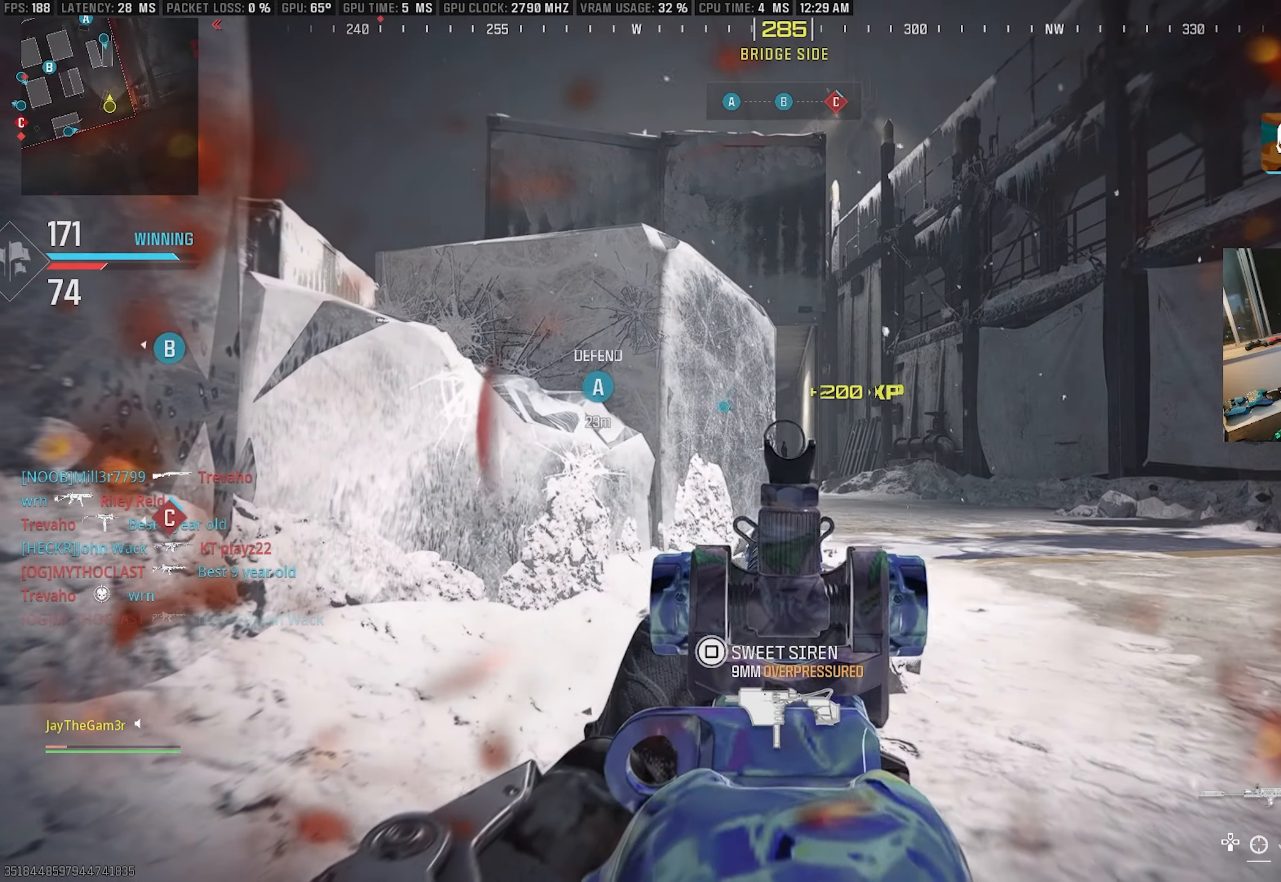
{"dt_ms": 500, "buttons": ["CROSS"], "left_stick": "down-left", "right_stick": "center", "events": [[67, "L2", "up"], [117, "right_stick", "down-left"], [167, "right_stick", "left"], [200, "L3", "down"], [317, "L3", "up"], [334, "left_stick", "down-right"], [384, "CROSS", "down"], [450, "right_stick", "center"], [467, "left_stick", "down-left"]]}
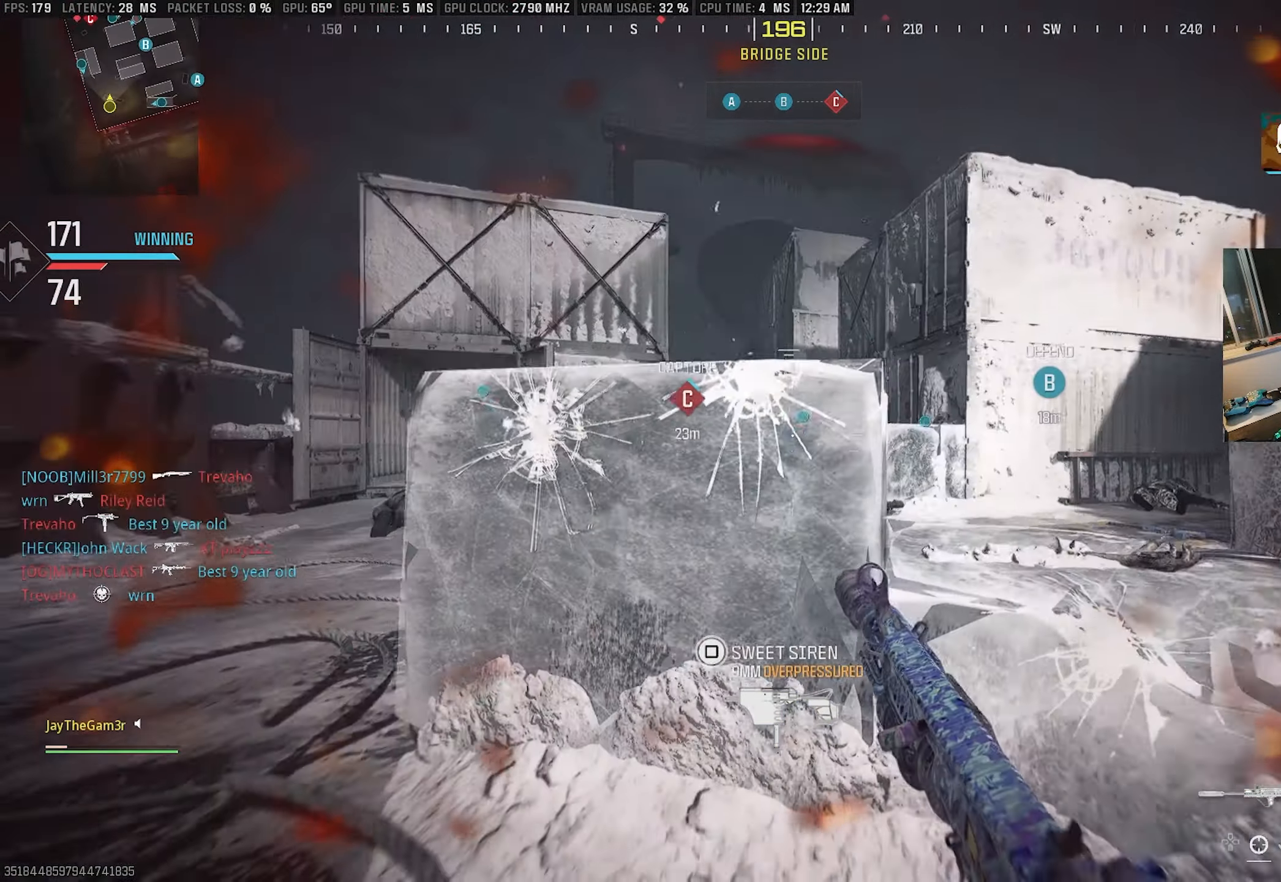
{"dt_ms": 500, "buttons": [], "left_stick": "up-right", "right_stick": "center", "events": [[167, "left_stick", "left"], [284, "left_stick", "center"], [334, "left_stick", "down-right"], [483, "CROSS", "up"], [500, "left_stick", "up-right"]]}
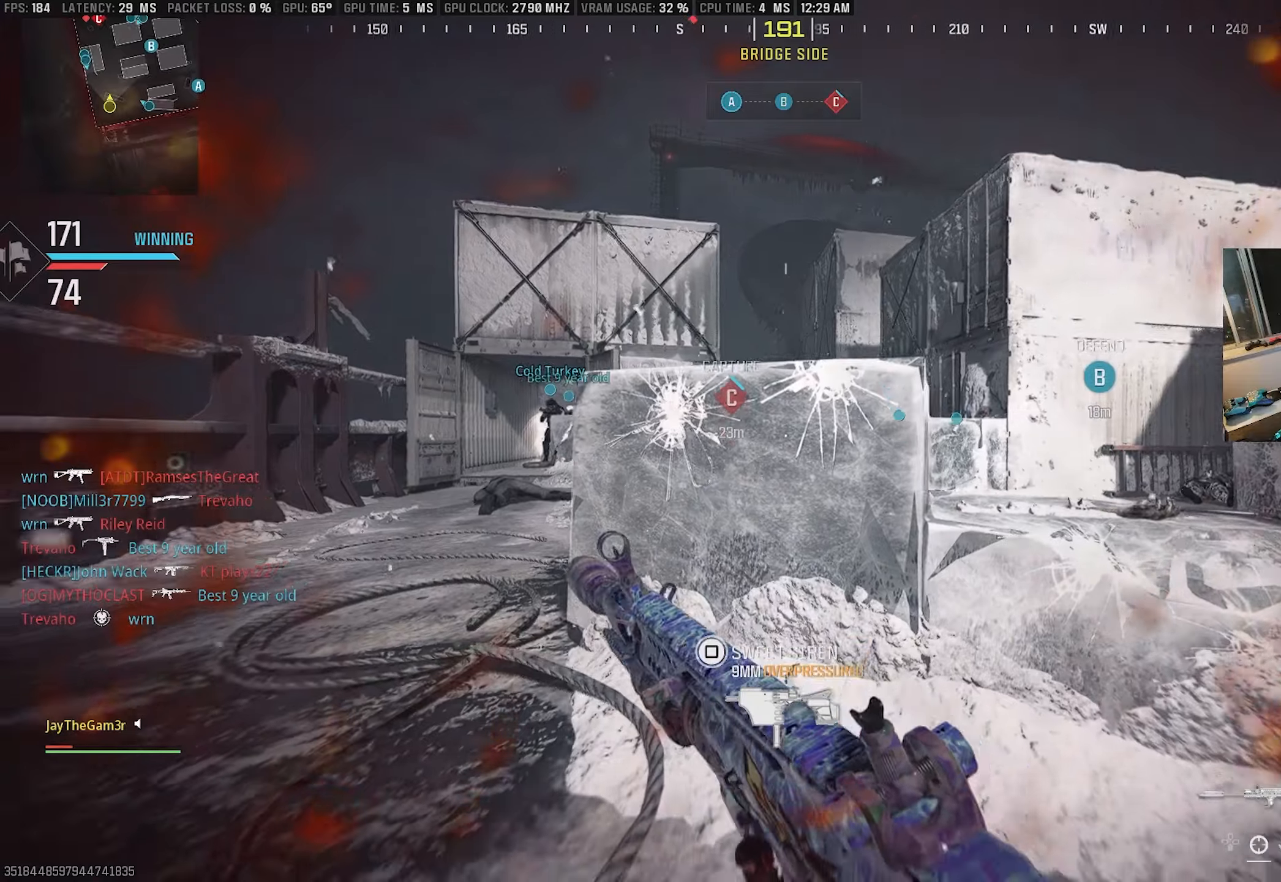
{"dt_ms": 500, "buttons": ["L2"], "left_stick": "left", "right_stick": "center", "events": [[100, "L3", "down"], [183, "L2", "down"], [216, "L3", "up"], [316, "left_stick", "up-left"], [416, "left_stick", "left"]]}
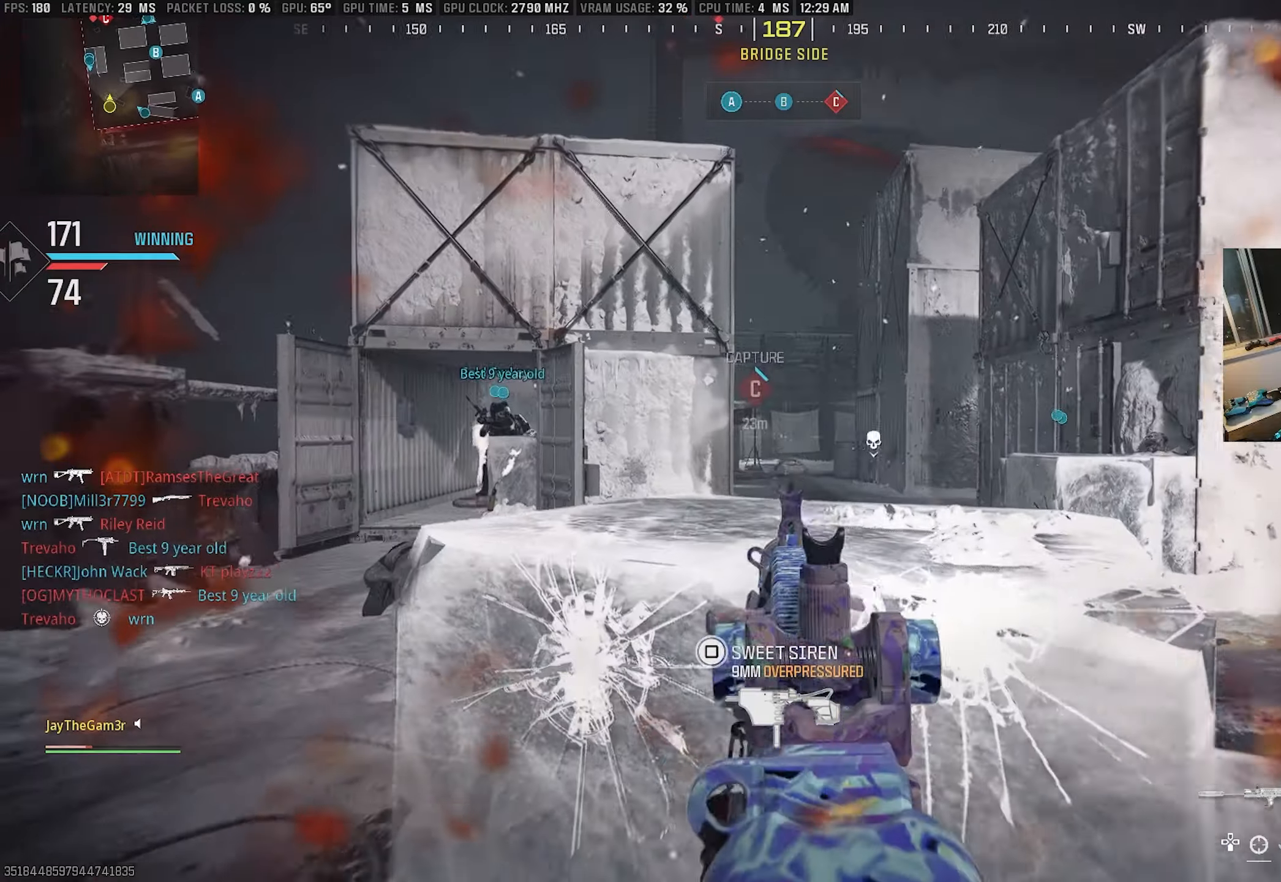
{"dt_ms": 500, "buttons": ["CROSS"], "left_stick": "down", "right_stick": "right", "events": [[66, "left_stick", "down-left"], [83, "L2", "up"], [166, "CROSS", "down"], [300, "left_stick", "down"], [300, "right_stick", "right"]]}
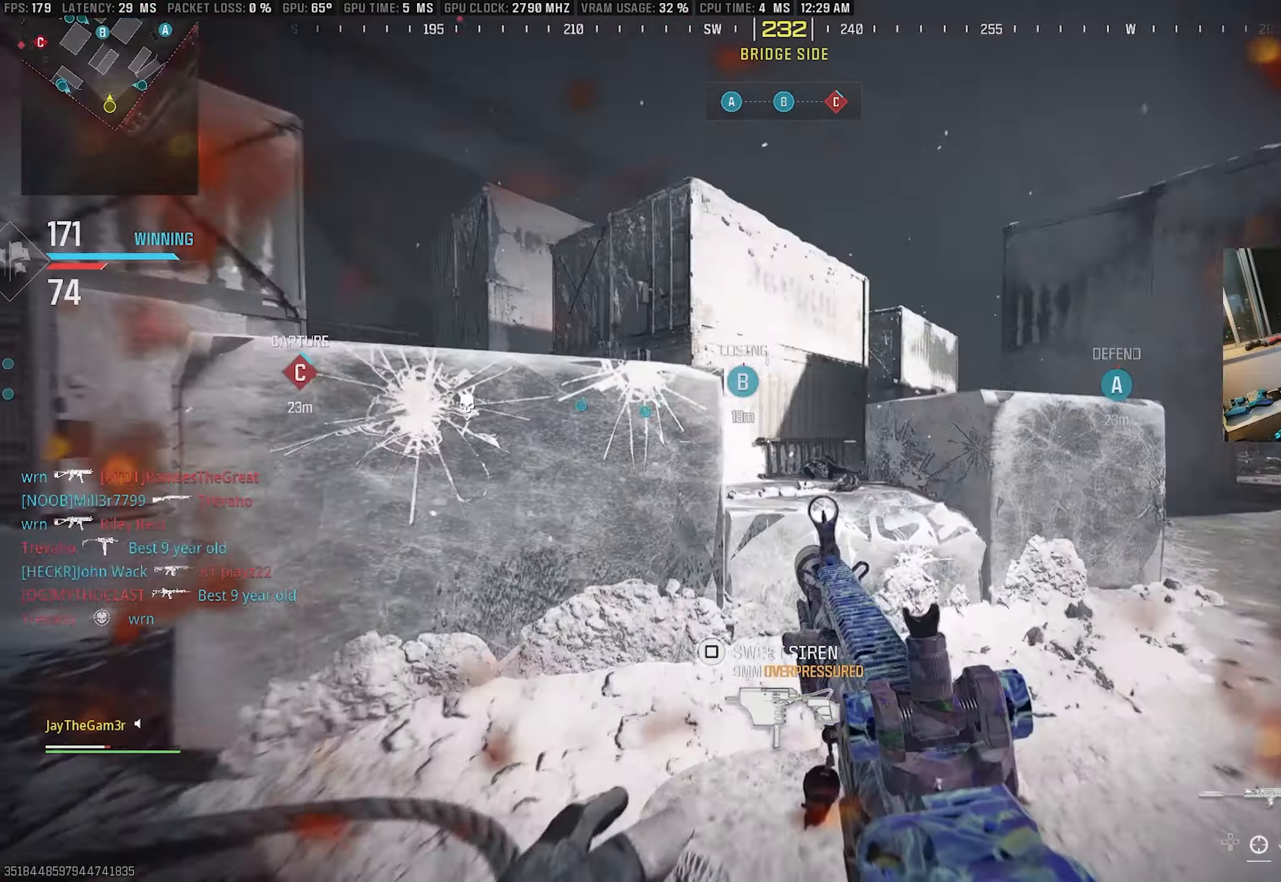
{"dt_ms": 500, "buttons": ["L2"], "left_stick": "center", "right_stick": "left", "events": [[66, "left_stick", "center"], [83, "L2", "down"], [150, "CROSS", "up"], [400, "right_stick", "center"], [483, "right_stick", "left"]]}
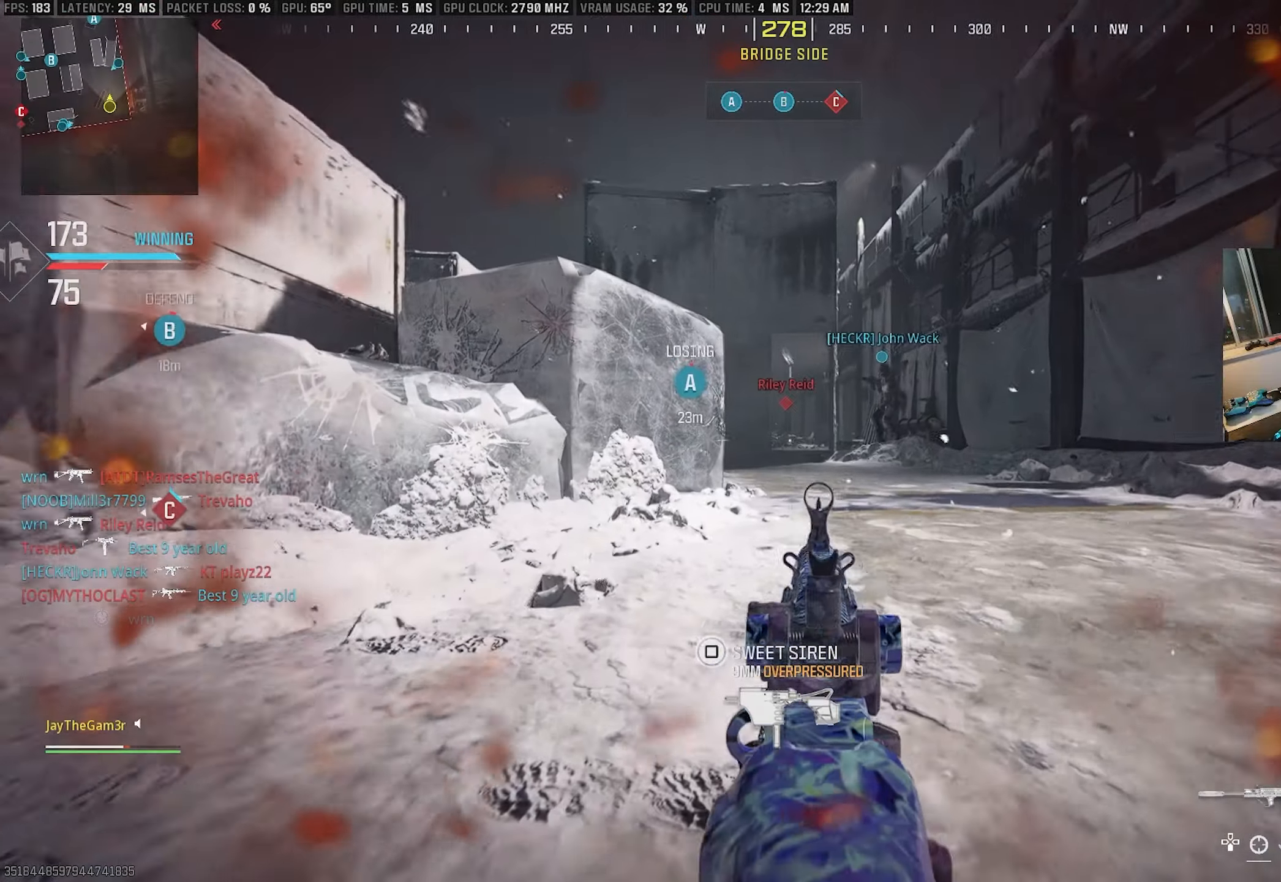
{"dt_ms": 500, "buttons": ["L2", "R2"], "left_stick": "center", "right_stick": "center", "events": [[66, "right_stick", "center"], [166, "right_stick", "up-right"], [233, "right_stick", "center"], [250, "R2", "down"]]}
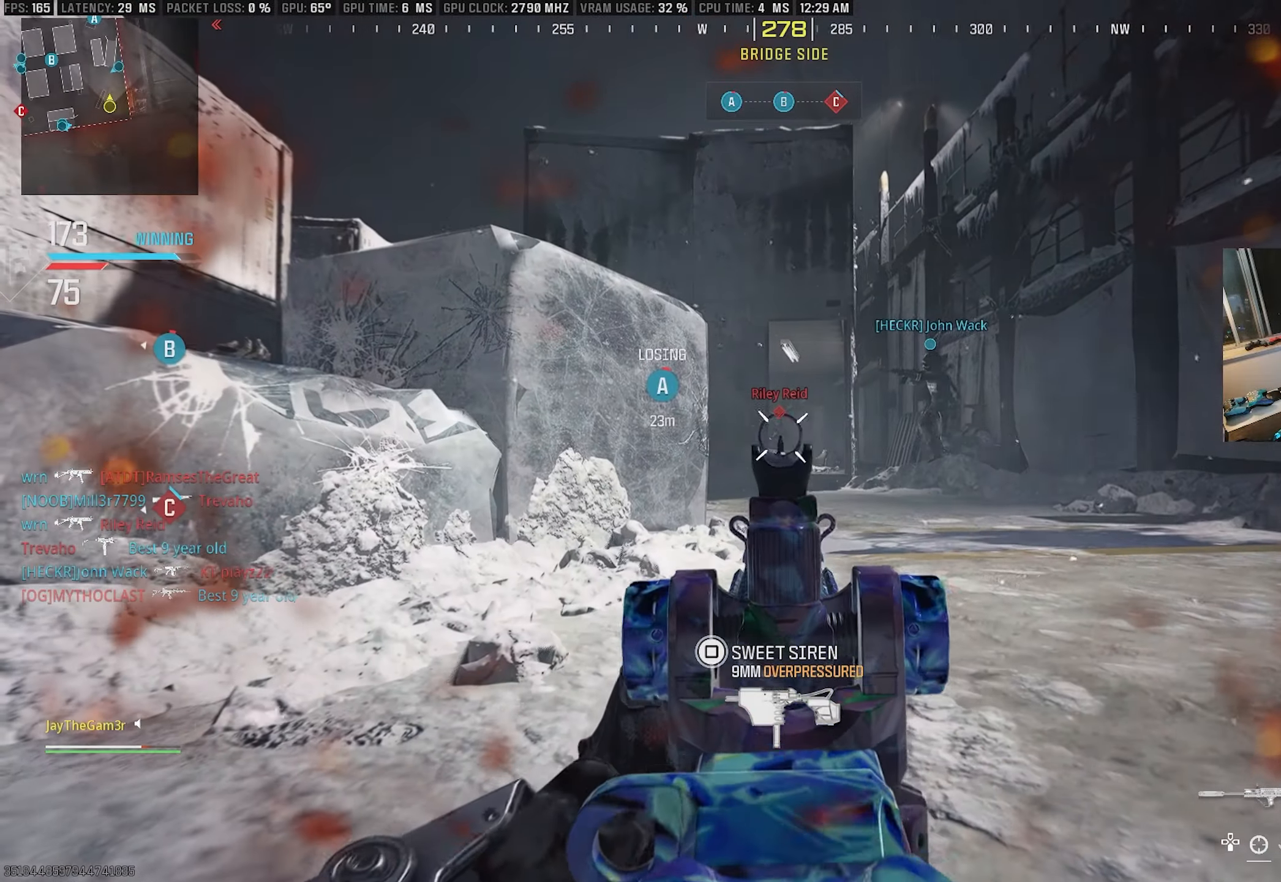
{"dt_ms": 500, "buttons": [], "left_stick": "up", "right_stick": "down-left", "events": [[100, "right_stick", "down"], [266, "right_stick", "center"], [416, "L2", "up"], [433, "R2", "up"], [450, "right_stick", "down-left"], [466, "left_stick", "up"]]}
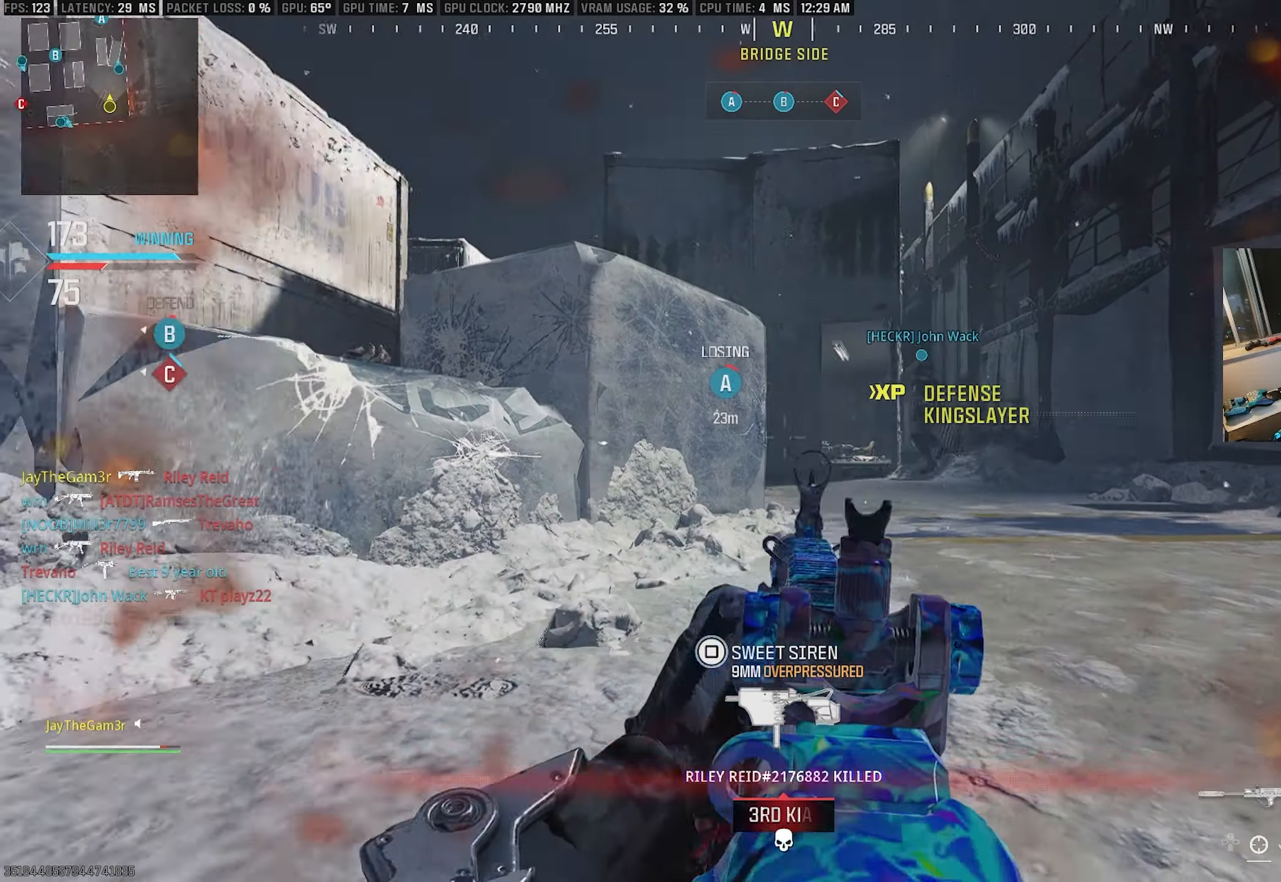
{"dt_ms": 500, "buttons": ["L2"], "left_stick": "left", "right_stick": "right", "events": [[16, "right_stick", "left"], [50, "L3", "down"], [166, "L3", "up"], [233, "right_stick", "right"], [300, "left_stick", "left"], [416, "L2", "down"]]}
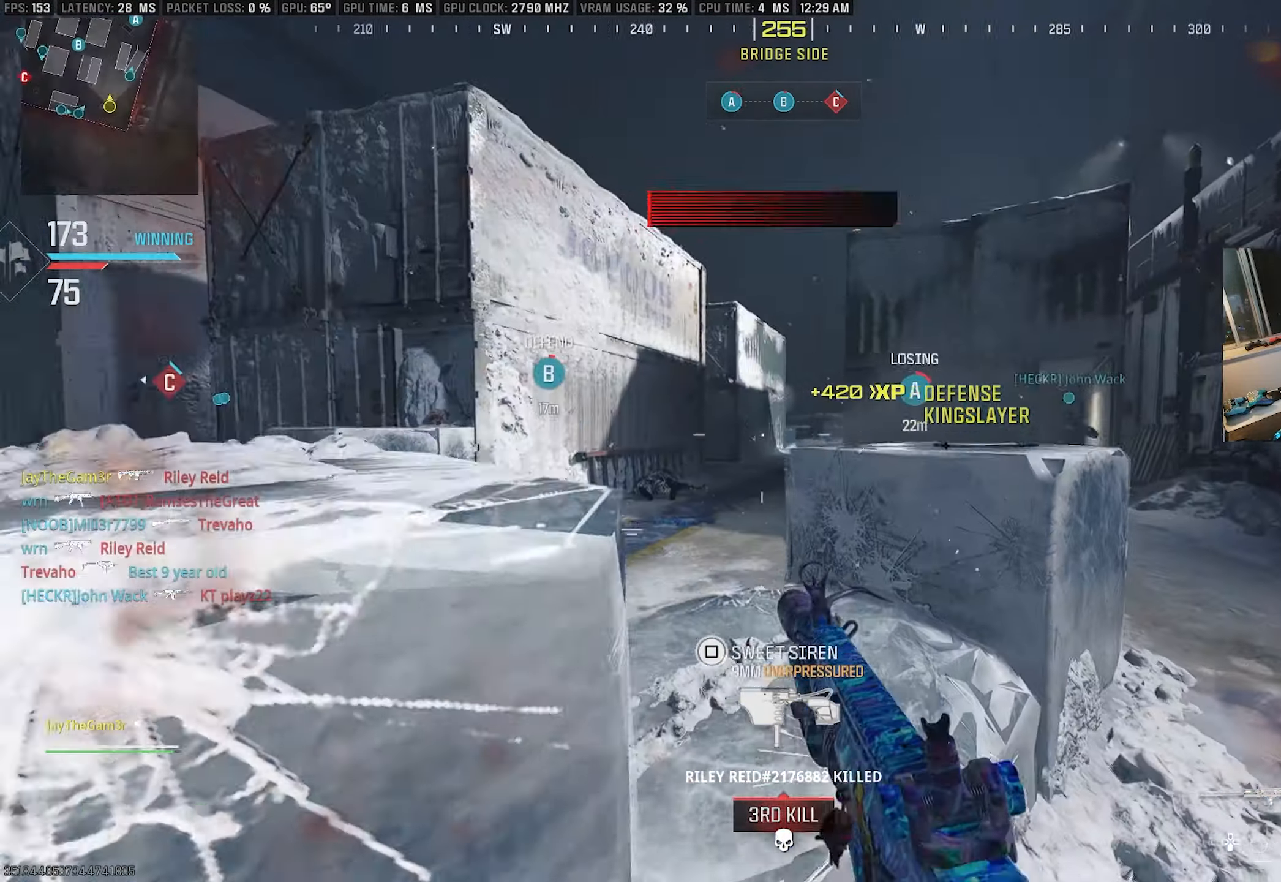
{"dt_ms": 500, "buttons": ["CROSS"], "left_stick": "right", "right_stick": "left", "events": [[50, "right_stick", "center"], [116, "left_stick", "down-left"], [216, "right_stick", "right"], [333, "right_stick", "center"], [416, "L2", "up"], [466, "left_stick", "right"], [466, "right_stick", "left"], [483, "CROSS", "down"]]}
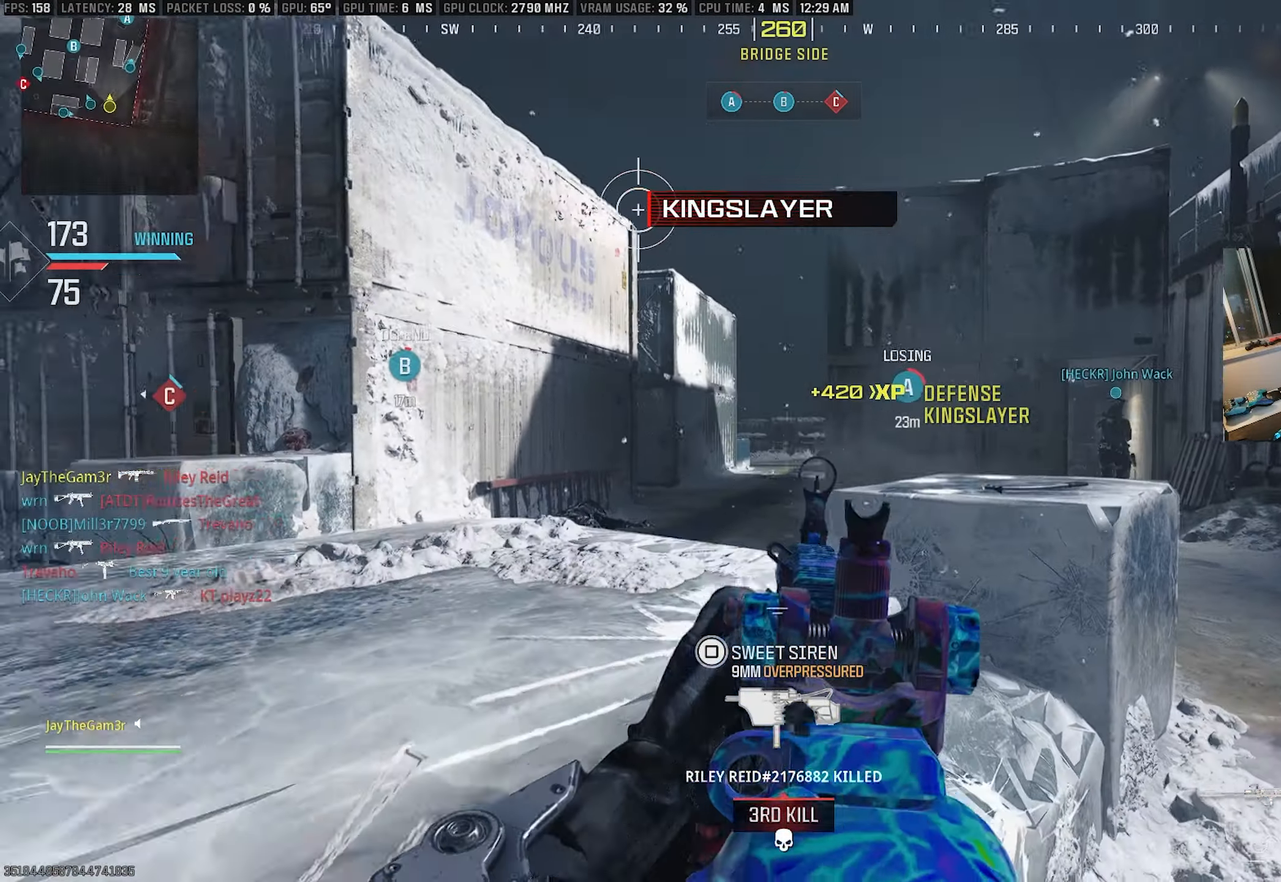
{"dt_ms": 500, "buttons": ["L2"], "left_stick": "up-right", "right_stick": "center", "events": [[283, "right_stick", "center"], [300, "left_stick", "up-right"], [333, "CROSS", "up"], [416, "L3", "down"], [483, "L2", "down"], [500, "L3", "up"]]}
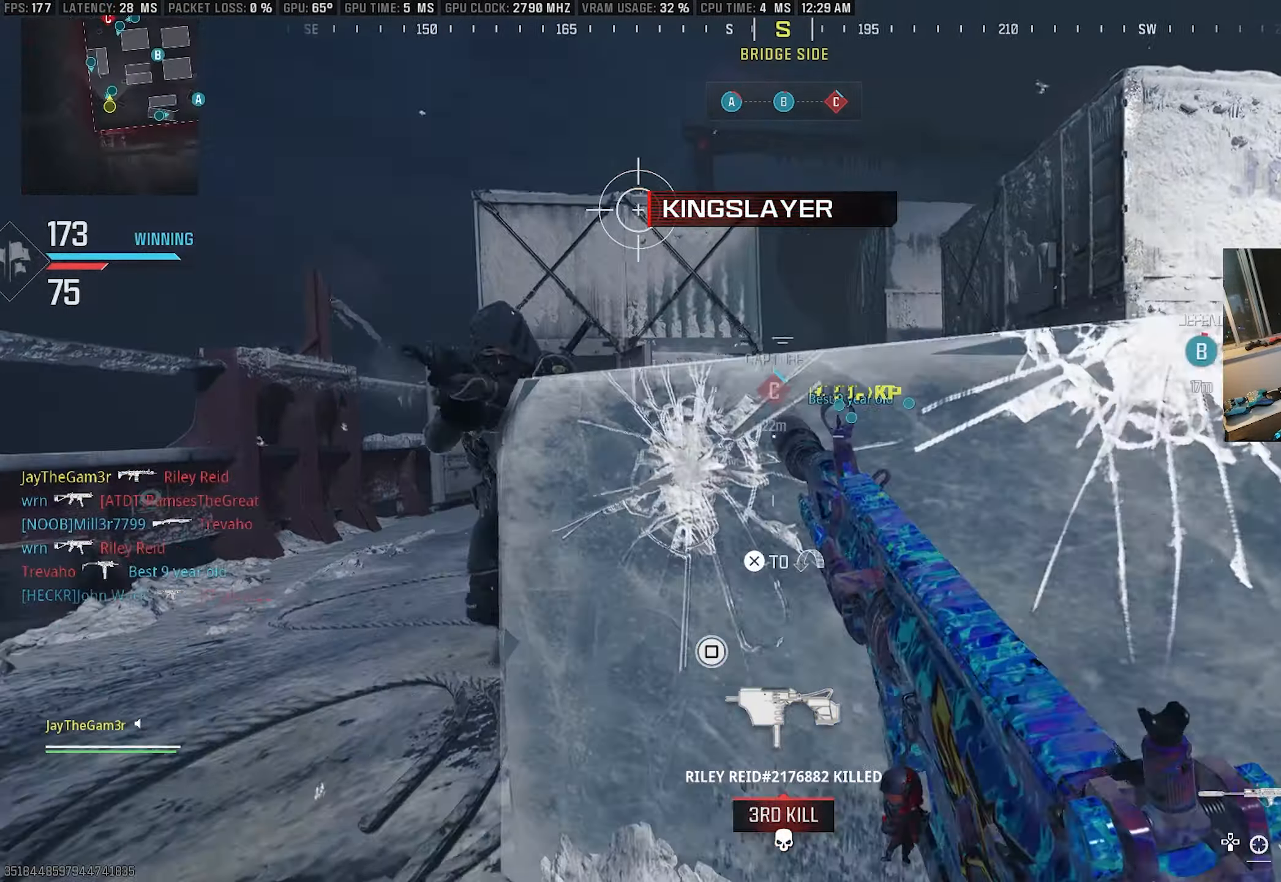
{"dt_ms": 500, "buttons": ["CROSS", "L2", "R2"], "left_stick": "down-left", "right_stick": "up-right", "events": [[66, "left_stick", "center"], [133, "left_stick", "down-left"], [150, "L2", "up"], [150, "right_stick", "left"], [233, "CROSS", "down"], [283, "R2", "down"], [350, "L2", "down"], [500, "right_stick", "up-right"]]}
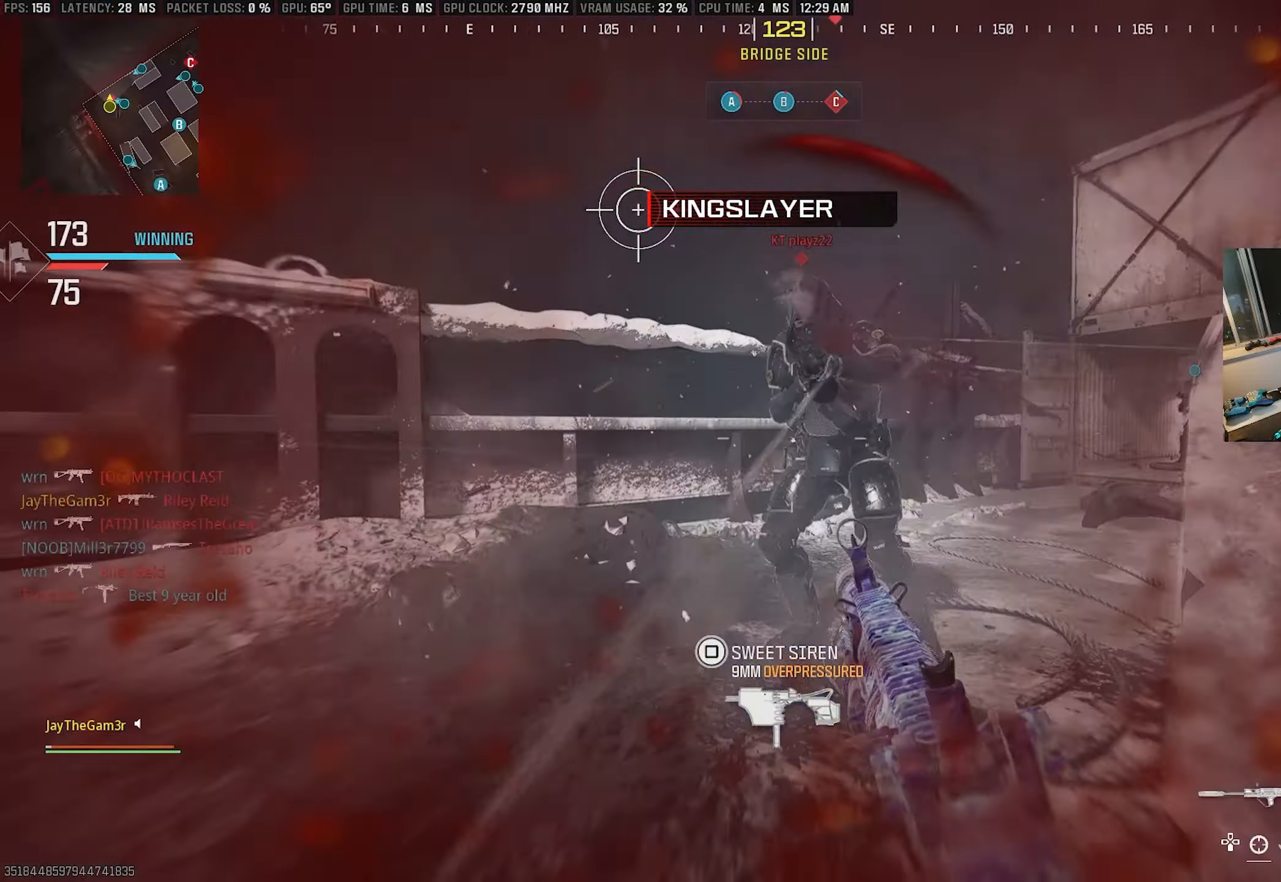
{"dt_ms": 500, "buttons": [], "left_stick": "center", "right_stick": "center", "events": [[100, "right_stick", "up"], [300, "CROSS", "up"], [350, "L2", "up"], [383, "left_stick", "center"], [416, "right_stick", "center"], [450, "R2", "up"]]}
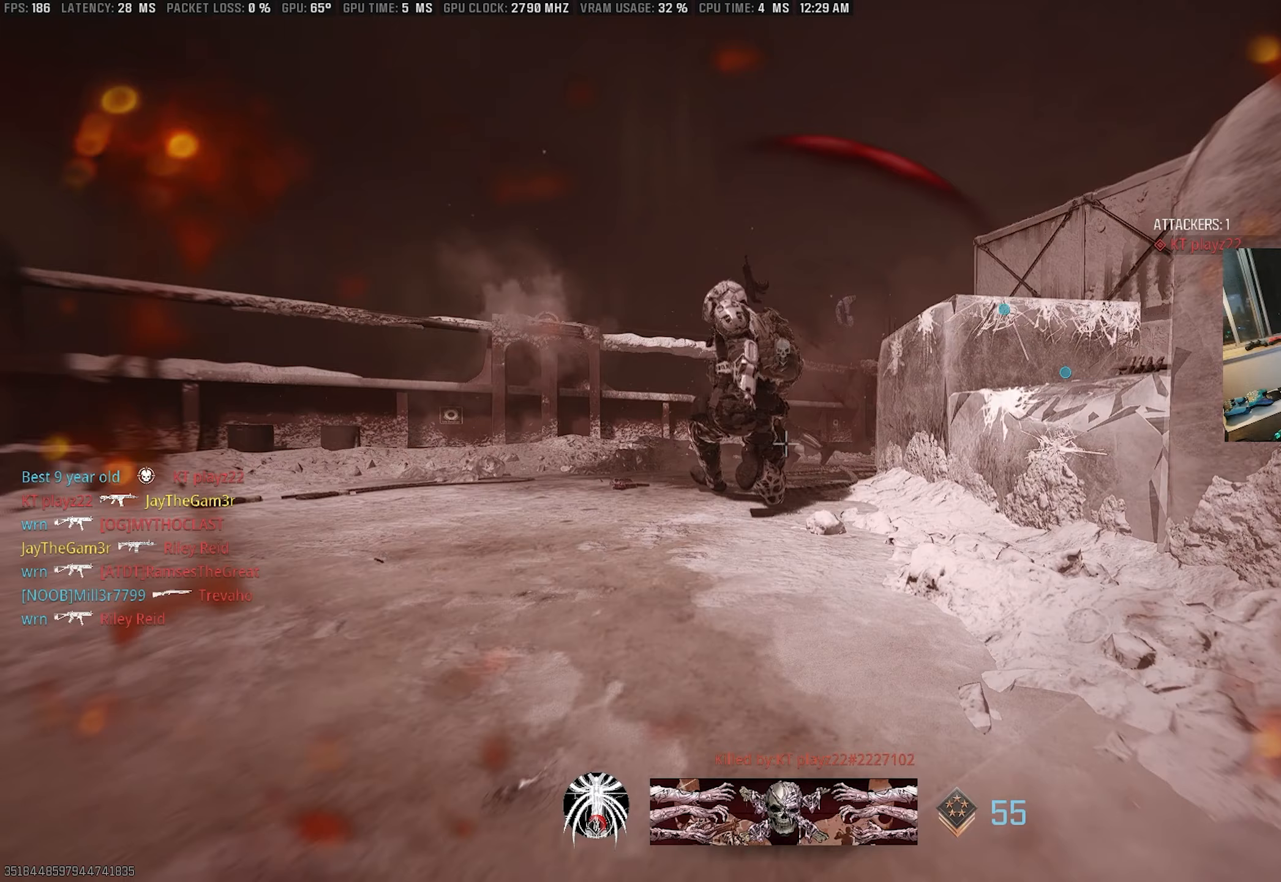
{"dt_ms": 500, "buttons": [], "left_stick": "center", "right_stick": "center", "events": [[67, "left_stick", "up"], [133, "left_stick", "center"], [200, "CIRCLE", "down"], [383, "CIRCLE", "up"]]}
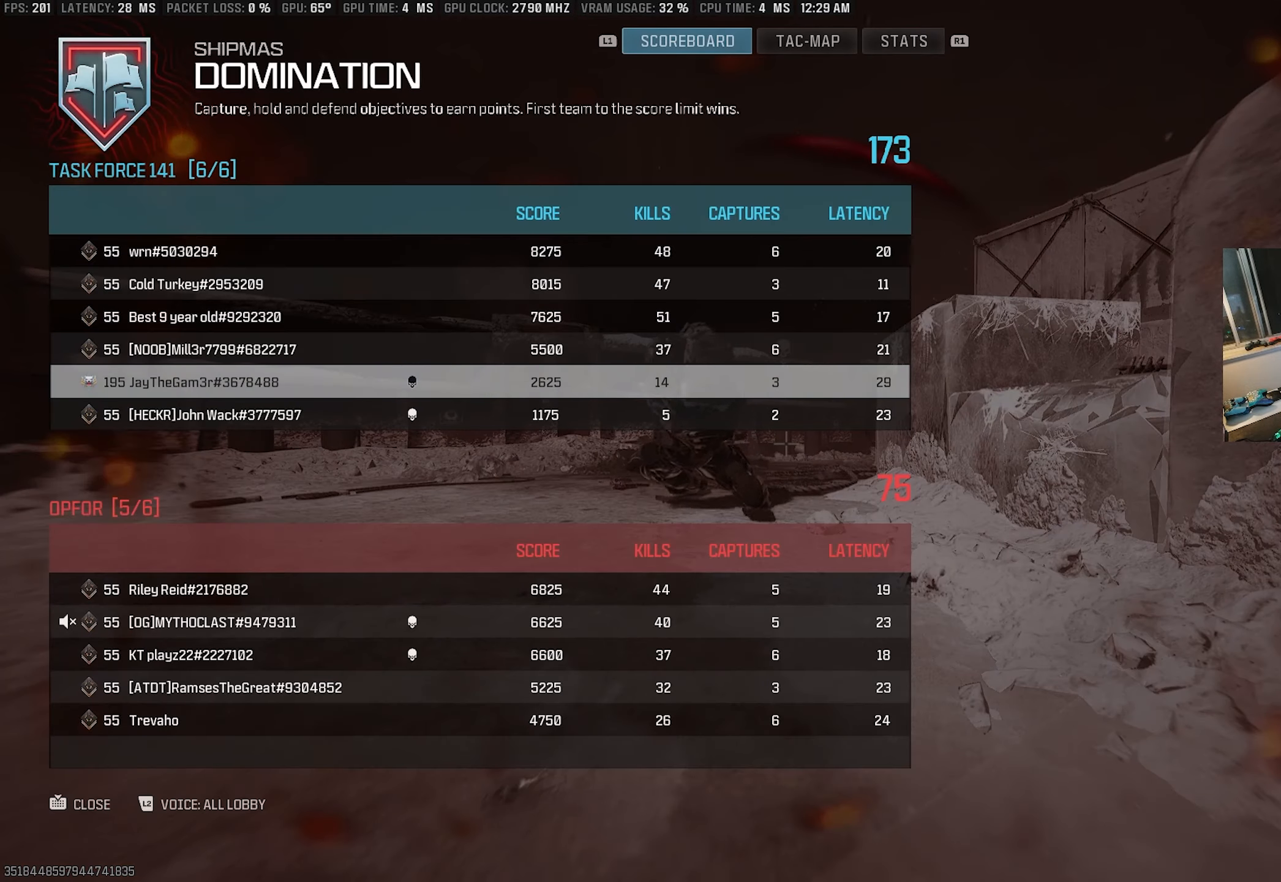
{"dt_ms": 500, "buttons": ["TOUCHPAD"], "left_stick": "center", "right_stick": "center", "events": [[500, "TOUCHPAD", "down"]]}
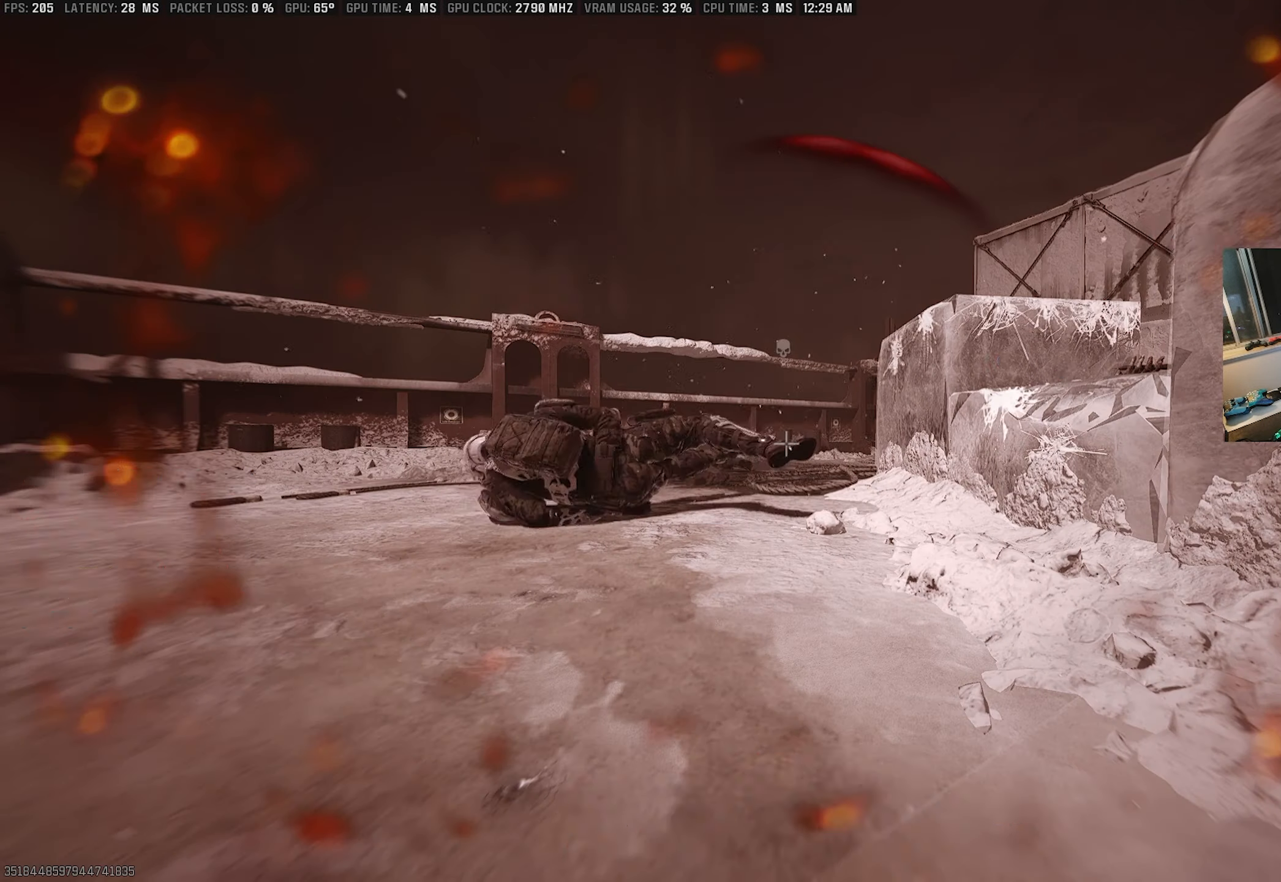
{"dt_ms": 500, "buttons": [], "left_stick": "center", "right_stick": "center", "events": [[83, "TOUCHPAD", "up"], [200, "TOUCHPAD", "down"], [333, "TOUCHPAD", "up"], [350, "R1", "down"], [450, "R1", "up"]]}
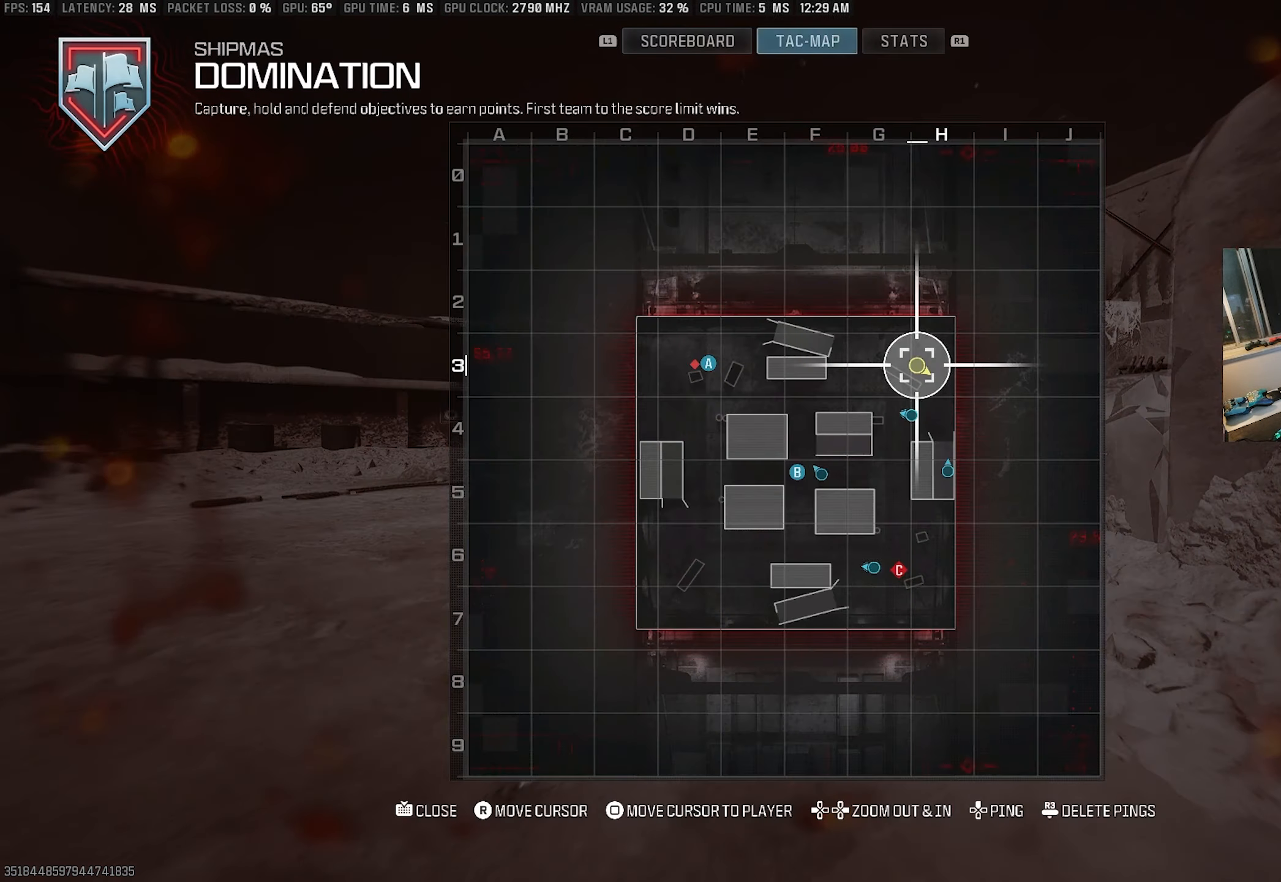
{"dt_ms": 500, "buttons": ["TOUCHPAD"], "left_stick": "center", "right_stick": "center", "events": [[17, "R1", "down"], [100, "R1", "up"], [417, "TOUCHPAD", "down"]]}
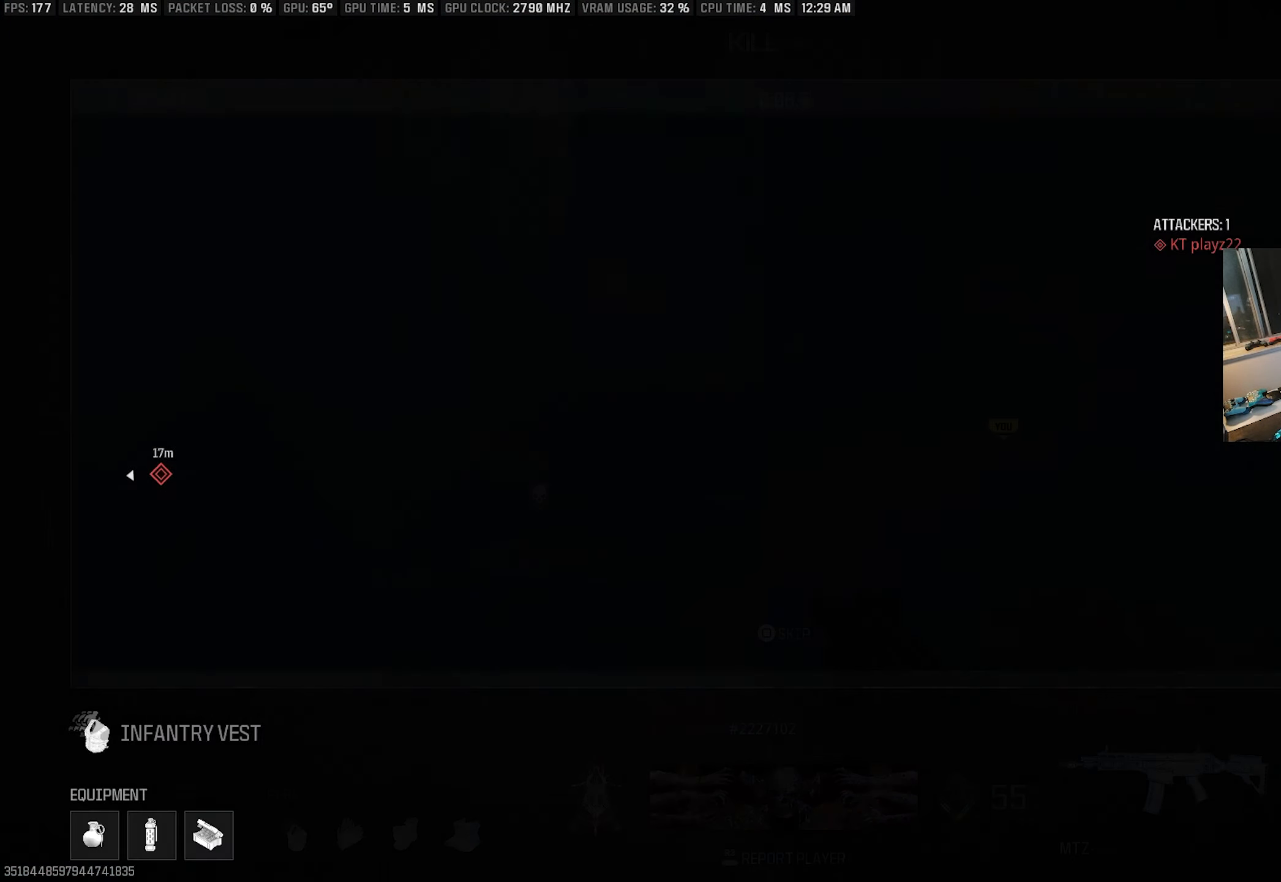
{"dt_ms": 500, "buttons": [], "left_stick": "center", "right_stick": "center", "events": [[67, "TOUCHPAD", "up"]]}
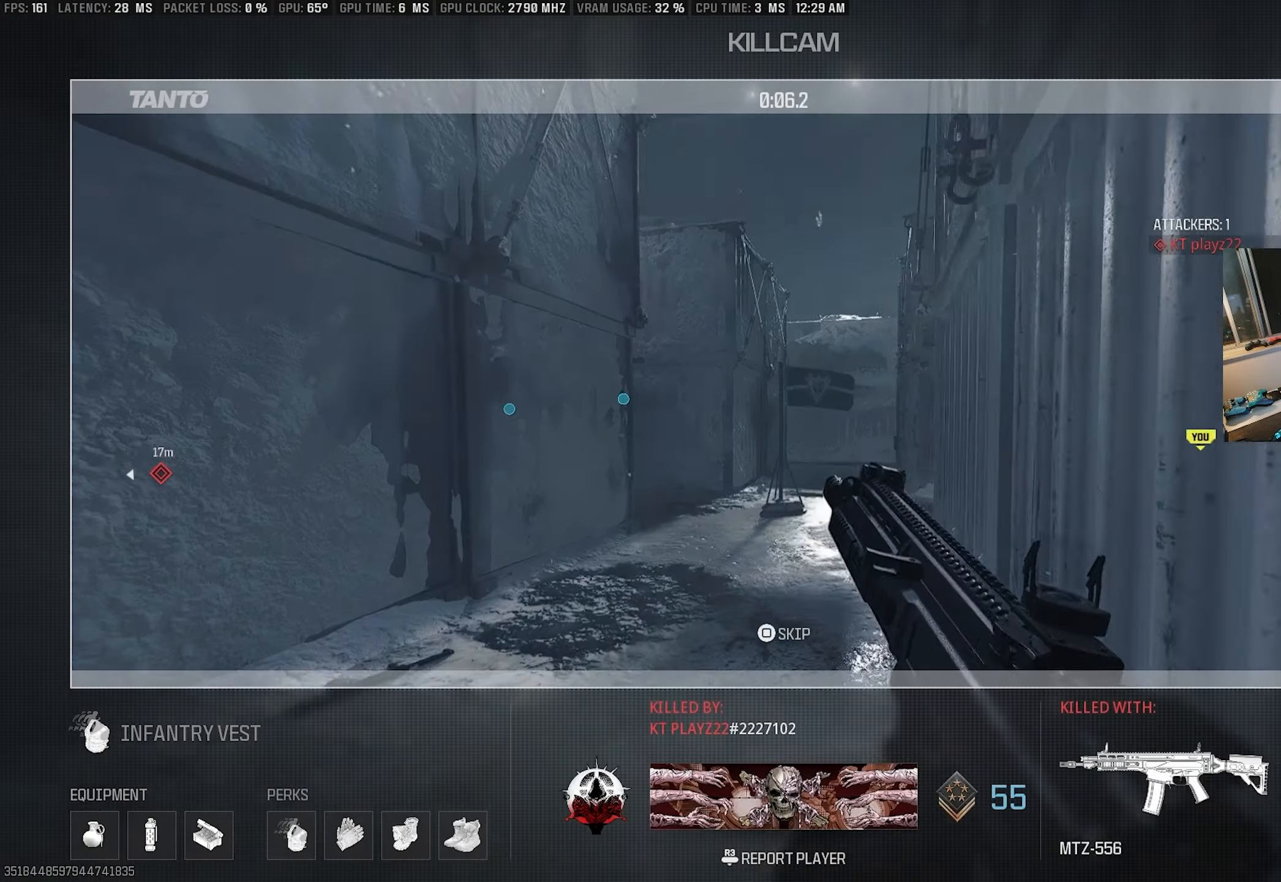
{"dt_ms": 500, "buttons": [], "left_stick": "up-right", "right_stick": "center", "events": [[183, "CIRCLE", "down"], [317, "CIRCLE", "up"], [350, "left_stick", "up-right"]]}